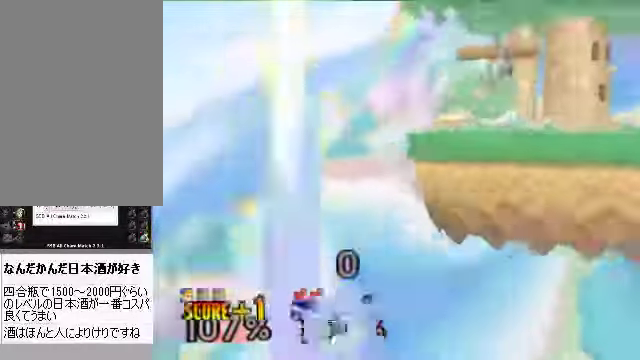
Gameplay with a controller (Nintendo layout); each line is a JSON object with the inputs held at the frame after it. "events" lists button and stick changes between this image and that frame as [ms after this image, input, new state], when the widget could be followed in between. Not read: L3 R3 Z.
{"buttons": [], "left_stick": "right", "events": [[33, "C_RIGHT", "down"], [100, "C_RIGHT", "up"]]}
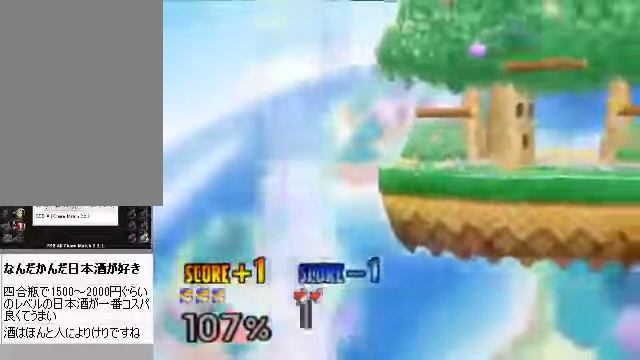
{"buttons": ["C_RIGHT"], "left_stick": "center"}
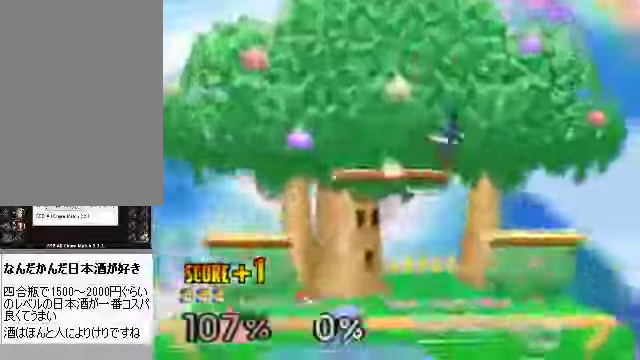
{"buttons": ["C_RIGHT"], "left_stick": "center", "events": [[100, "C_RIGHT", "up"], [167, "C_DOWN", "down"], [234, "left_stick", "right"], [268, "C_DOWN", "up"], [335, "B", "down"], [402, "B", "up"], [402, "C_RIGHT", "down"], [402, "left_stick", "center"]]}
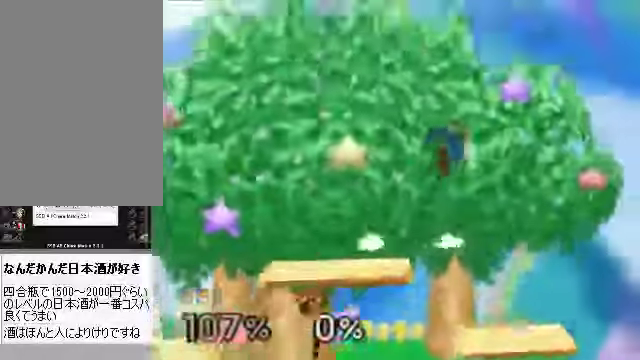
{"buttons": [], "left_stick": "center", "events": [[502, "C_RIGHT", "up"]]}
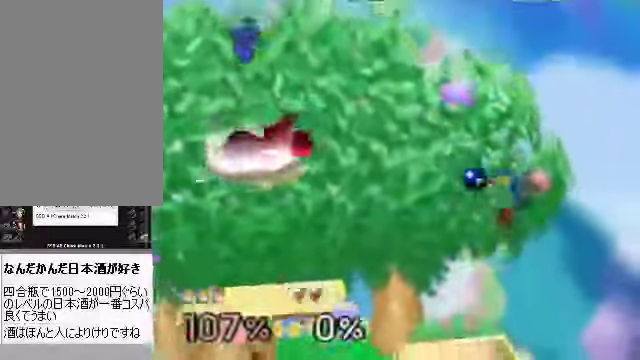
{"buttons": [], "left_stick": "center", "events": [[34, "C_RIGHT", "down"], [67, "C_RIGHT", "up"], [67, "left_stick", "down-left"], [402, "left_stick", "center"]]}
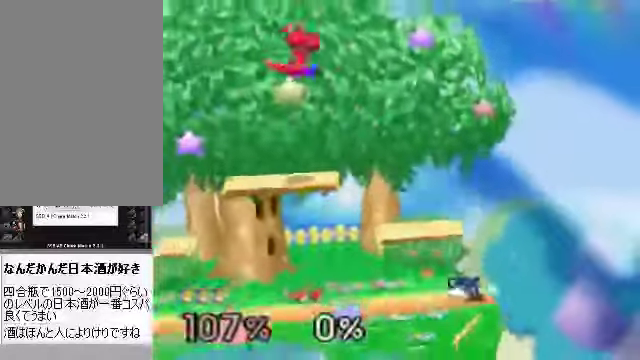
{"buttons": [], "left_stick": "right", "events": [[33, "left_stick", "left"], [268, "left_stick", "right"]]}
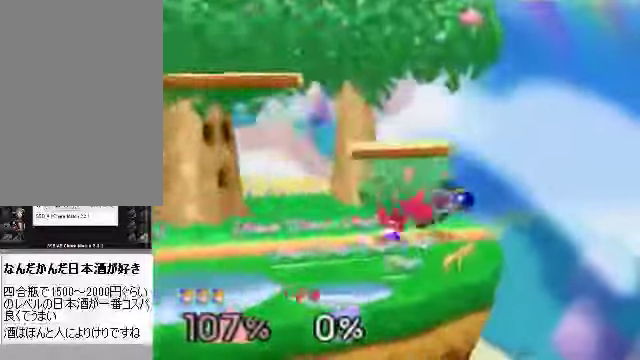
{"buttons": [], "left_stick": "left", "events": [[100, "left_stick", "center"], [134, "C_DOWN", "down"], [201, "left_stick", "left"], [402, "C_DOWN", "up"]]}
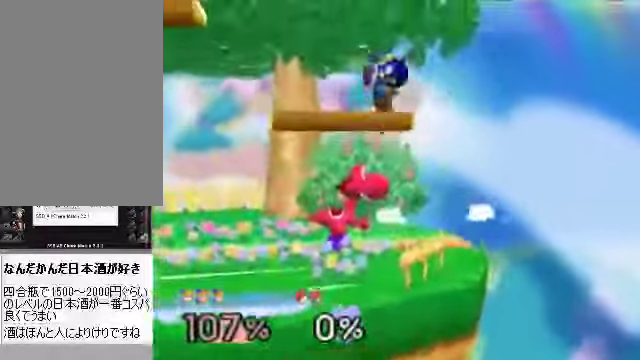
{"buttons": ["START"], "left_stick": "right"}
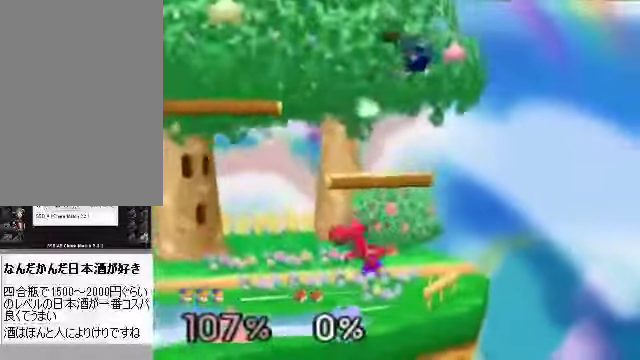
{"buttons": [], "left_stick": "left", "events": [[34, "START", "up"], [201, "left_stick", "down-left"], [302, "A", "down"], [302, "left_stick", "left"], [369, "A", "up"]]}
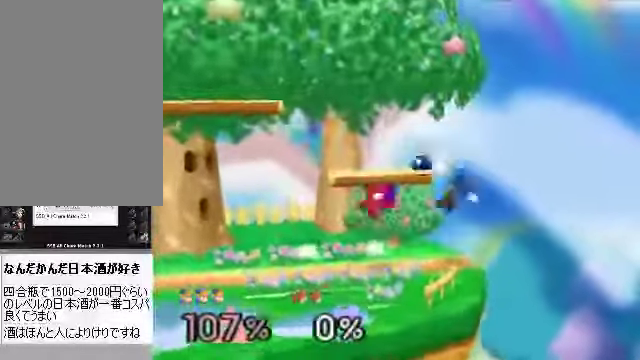
{"buttons": [], "left_stick": "down", "events": [[33, "left_stick", "center"], [167, "left_stick", "left"], [334, "C_DOWN", "down"], [368, "C_DOWN", "up"], [435, "left_stick", "down"]]}
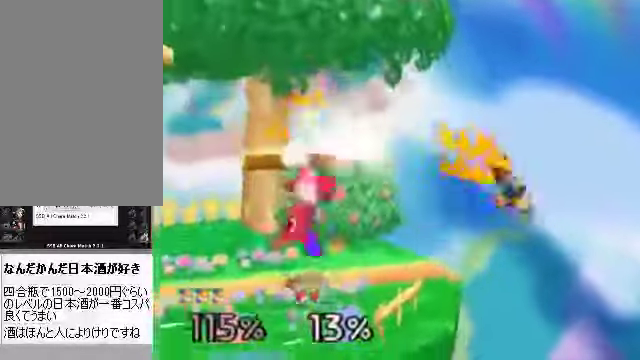
{"buttons": [], "left_stick": "up-right", "events": [[33, "left_stick", "center"], [134, "left_stick", "left"], [201, "left_stick", "up-left"], [234, "B", "down"], [267, "B", "up"], [334, "B", "down"], [435, "B", "up"], [502, "left_stick", "up-right"]]}
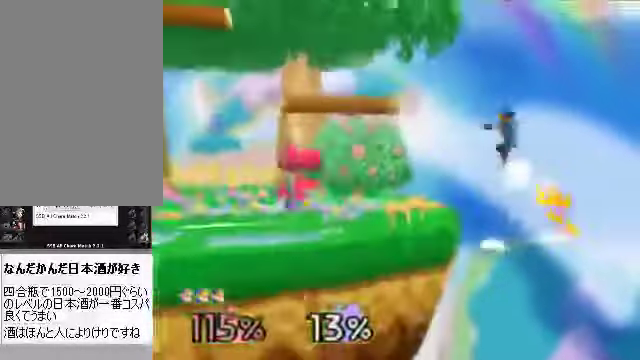
{"buttons": ["C_DOWN", "C_RIGHT"], "left_stick": "left", "events": [[33, "B", "down"], [33, "left_stick", "right"], [67, "B", "up"], [234, "A", "down"], [268, "C_DOWN", "down"], [301, "A", "up"], [301, "C_LEFT", "down"], [335, "C_DOWN", "up"], [335, "C_LEFT", "up"], [368, "left_stick", "left"], [469, "C_DOWN", "down"], [502, "C_RIGHT", "down"]]}
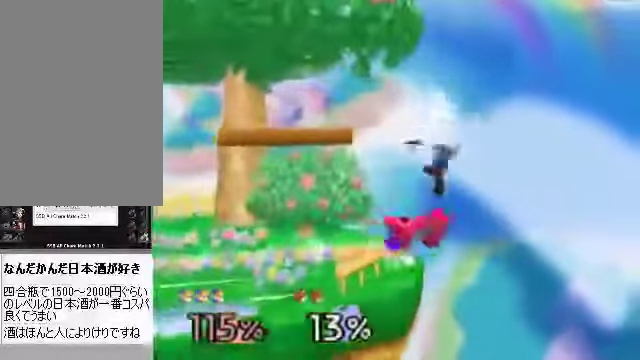
{"buttons": [], "left_stick": "center", "events": [[33, "C_DOWN", "up"], [67, "C_RIGHT", "up"], [201, "left_stick", "center"]]}
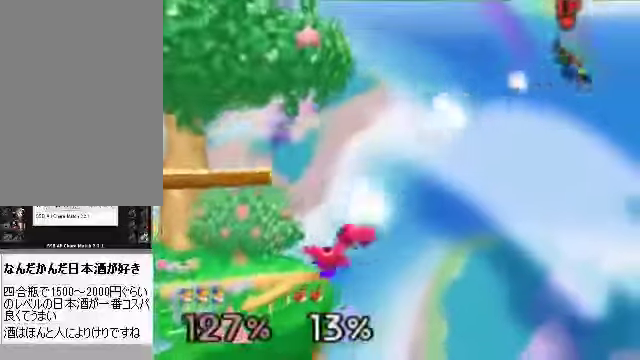
{"buttons": [], "left_stick": "center", "events": []}
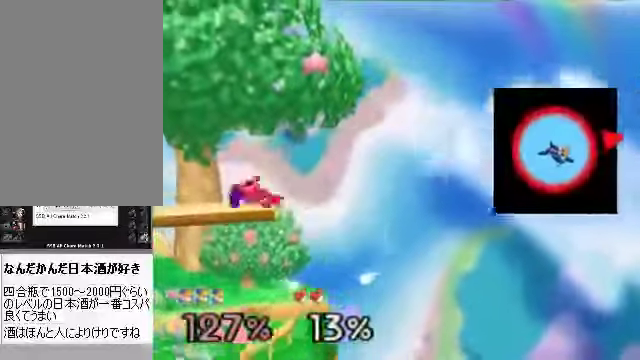
{"buttons": ["A"], "left_stick": "down", "events": [[435, "left_stick", "down"], [502, "A", "down"]]}
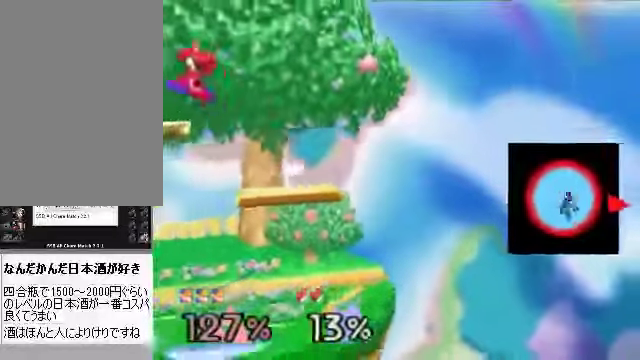
{"buttons": [], "left_stick": "center", "events": [[34, "A", "up"], [134, "left_stick", "center"]]}
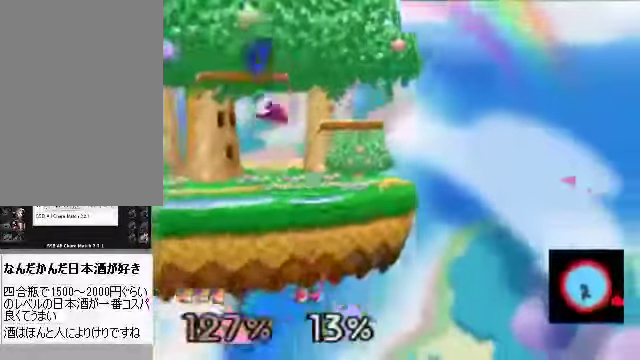
{"buttons": [], "left_stick": "center", "events": []}
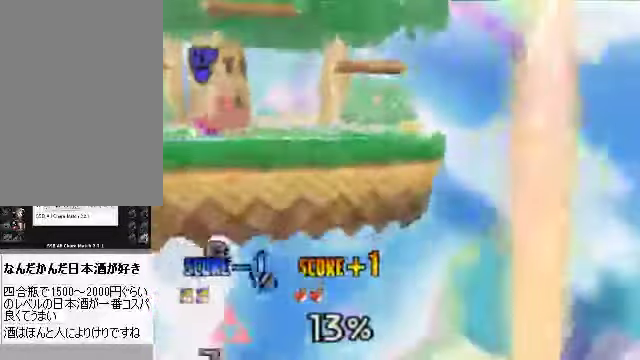
{"buttons": [], "left_stick": "center", "events": []}
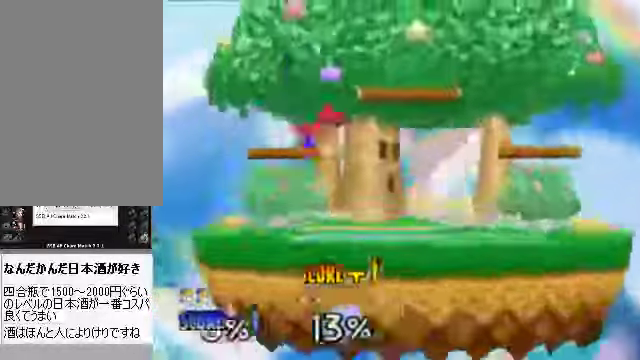
{"buttons": [], "left_stick": "center", "events": []}
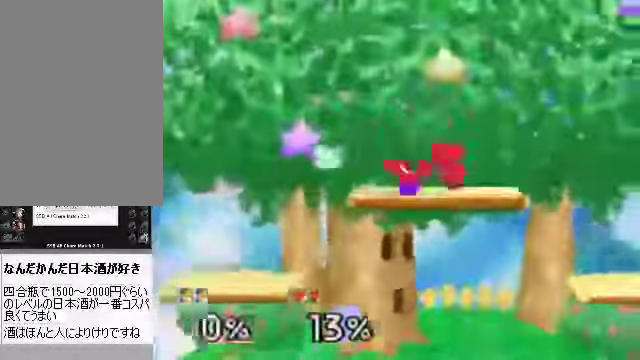
{"buttons": [], "left_stick": "center", "events": []}
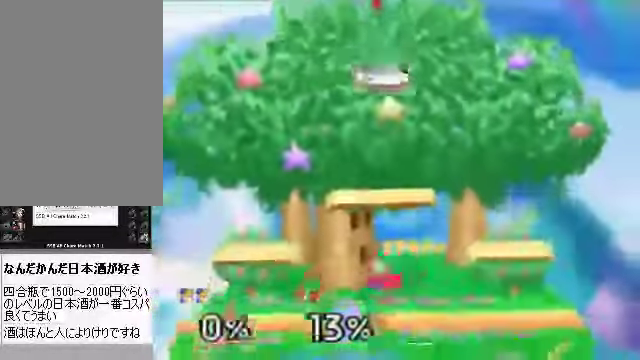
{"buttons": [], "left_stick": "right", "events": [[301, "C_RIGHT", "down"], [368, "C_RIGHT", "up"], [368, "left_stick", "right"]]}
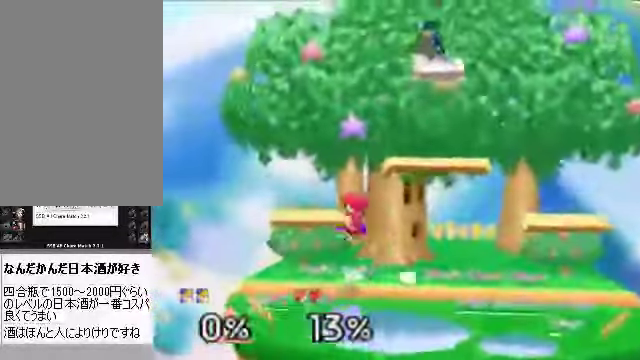
{"buttons": [], "left_stick": "left", "events": [[100, "left_stick", "down-left"], [267, "left_stick", "center"], [368, "left_stick", "left"]]}